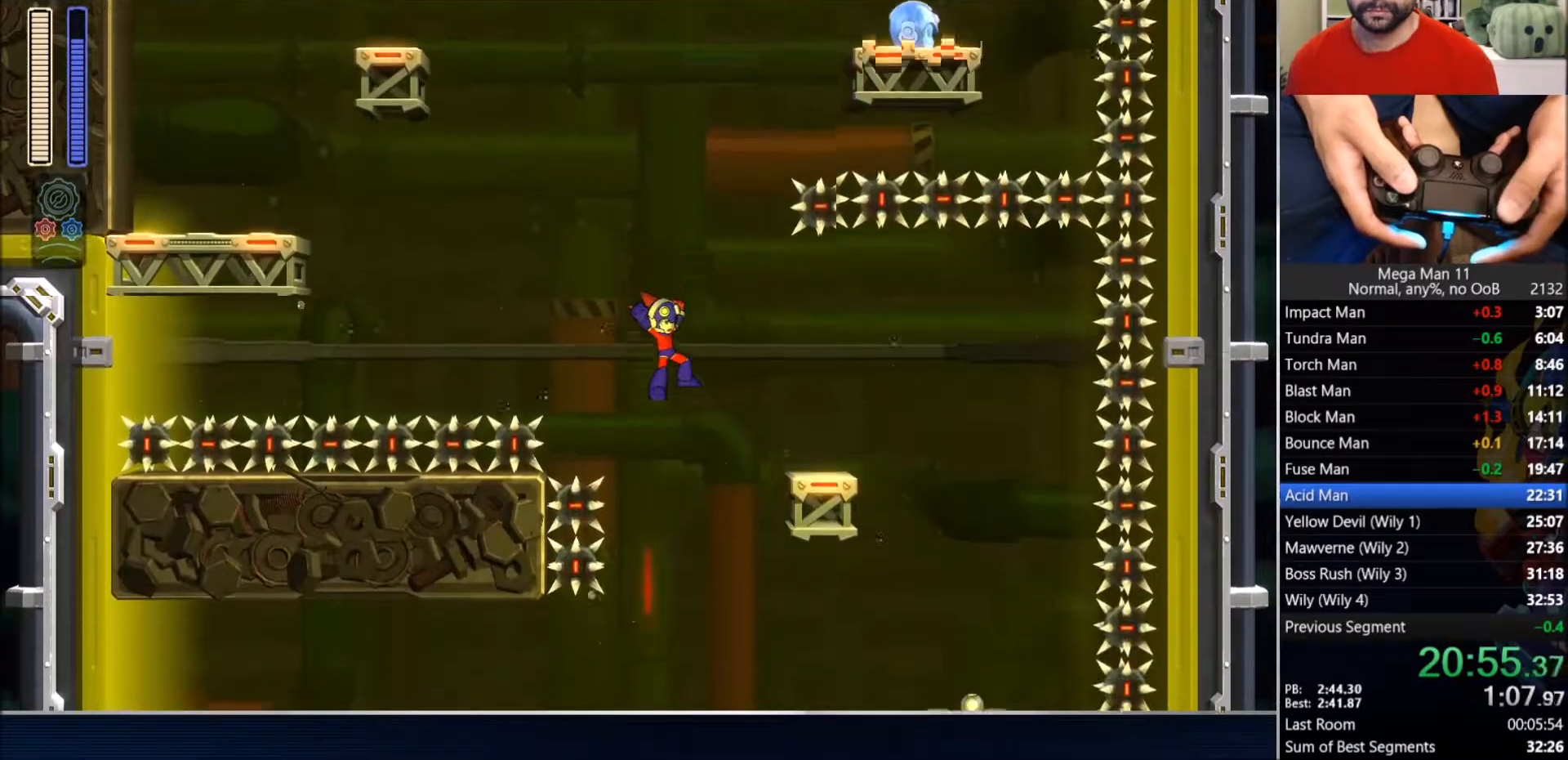
Gameplay with a controller (PlayStation layout); each line is a JSON object with the inputs held at the frame after it. "events" lists button and stick changes between this image and that frame as [ms after this image, input, new state], when the widget could be followed in between.
{"buttons": [], "left_stick": "center", "right_stick": "center", "events": []}
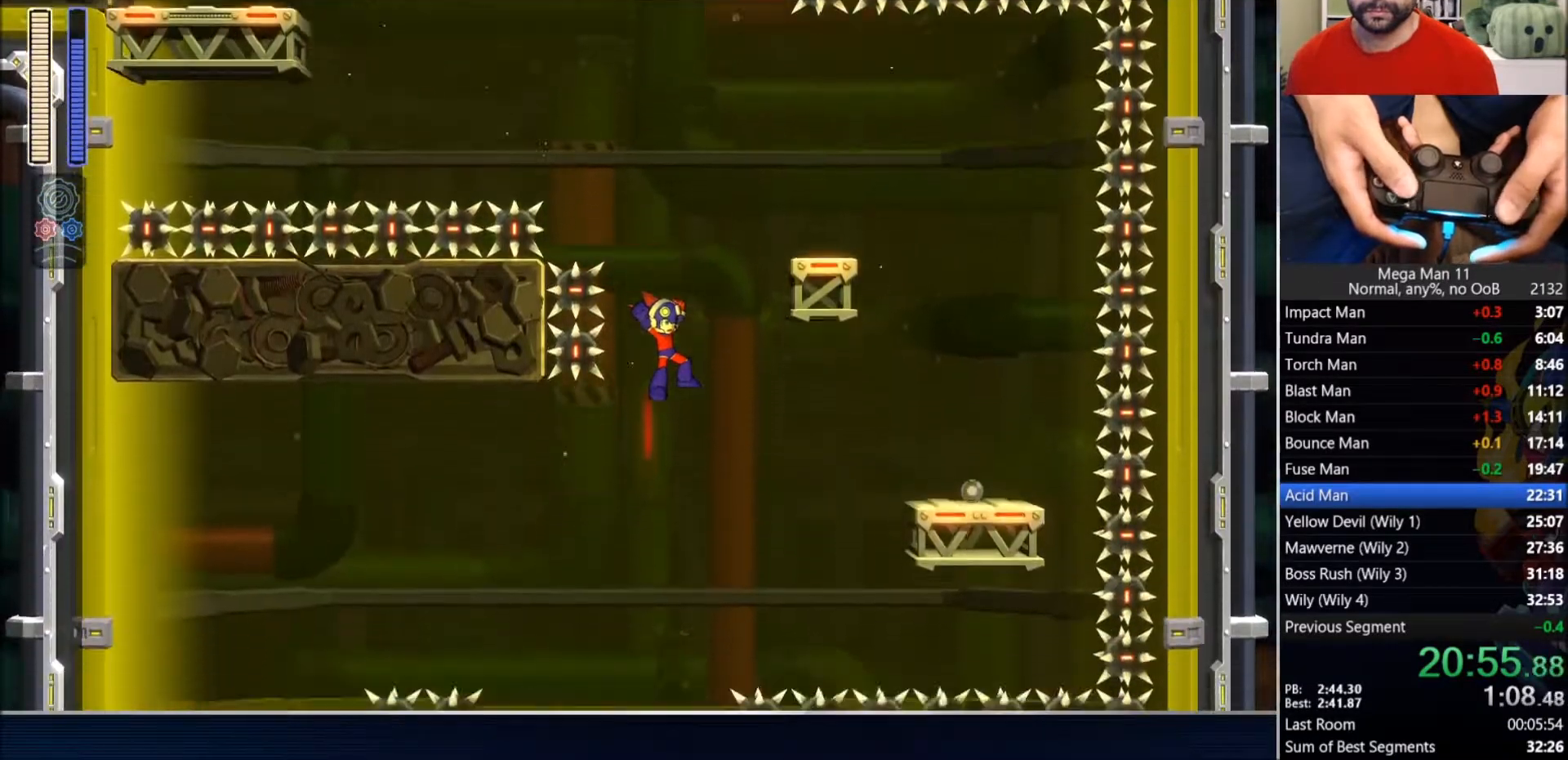
{"buttons": ["DPAD_LEFT"], "left_stick": "center", "right_stick": "center", "events": [[50, "DPAD_LEFT", "down"]]}
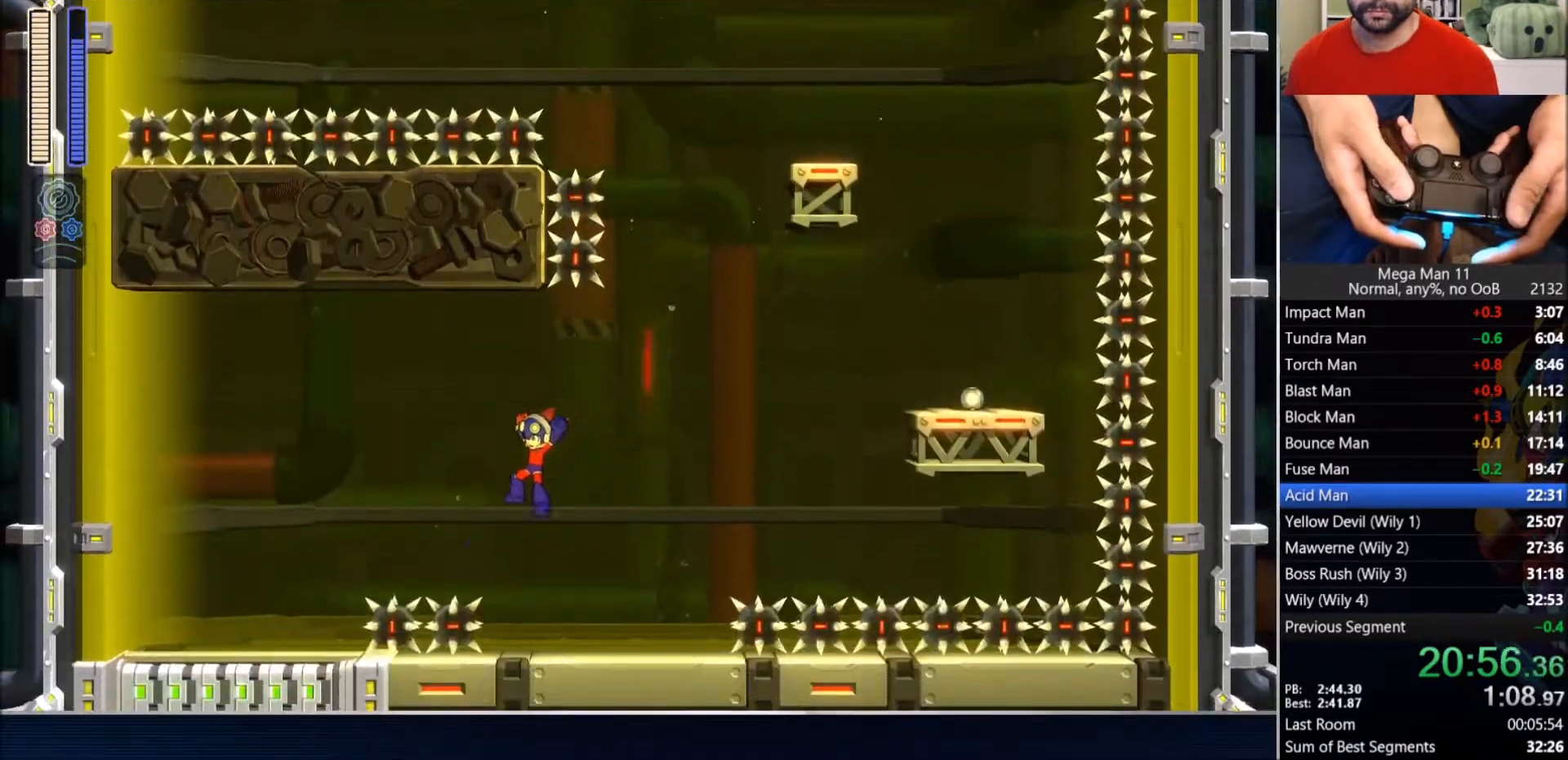
{"buttons": ["DPAD_LEFT"], "left_stick": "center", "right_stick": "center", "events": [[117, "TRIANGLE", "down"], [283, "TRIANGLE", "up"]]}
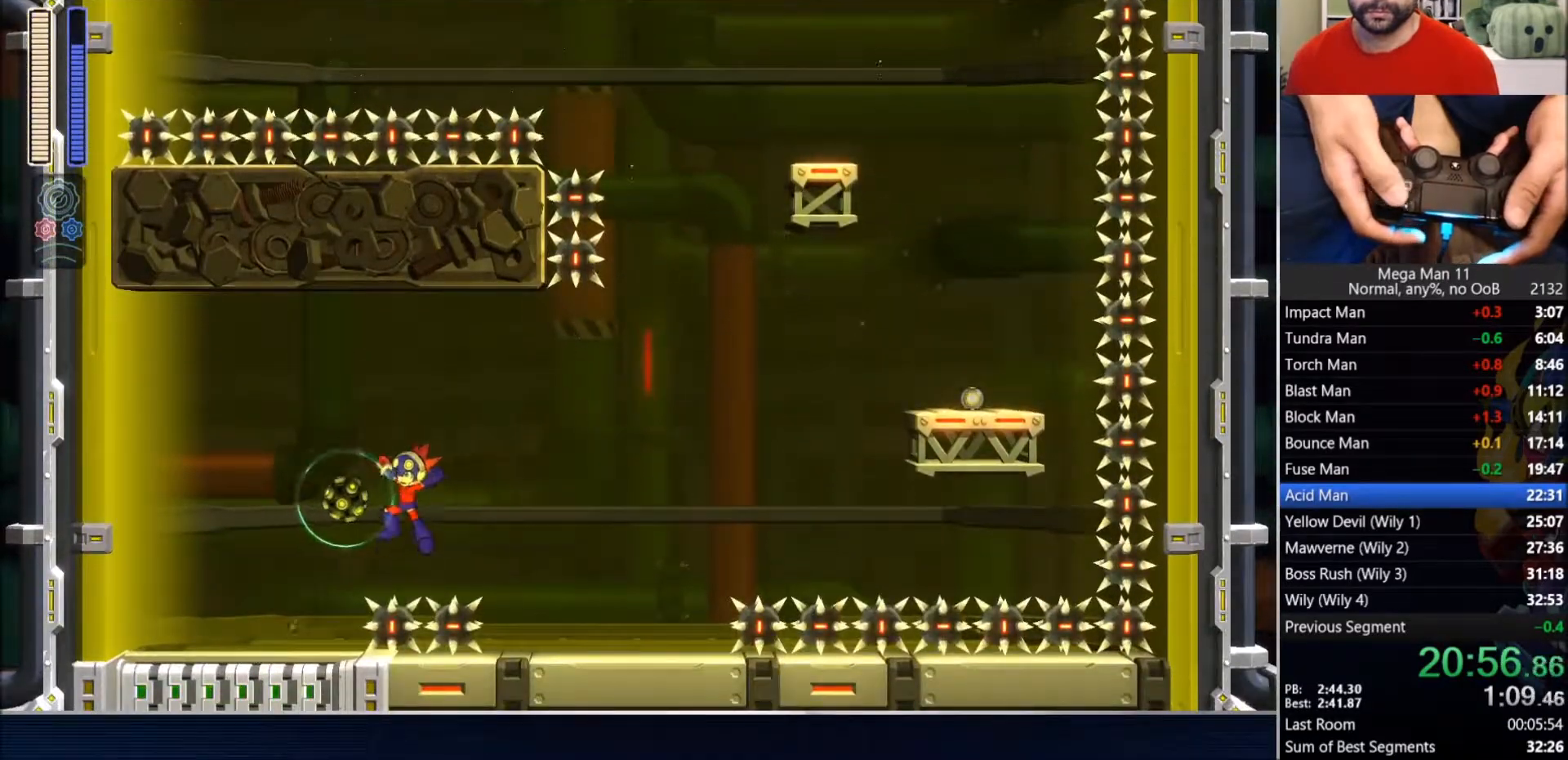
{"buttons": ["DPAD_LEFT"], "left_stick": "center", "right_stick": "center", "events": []}
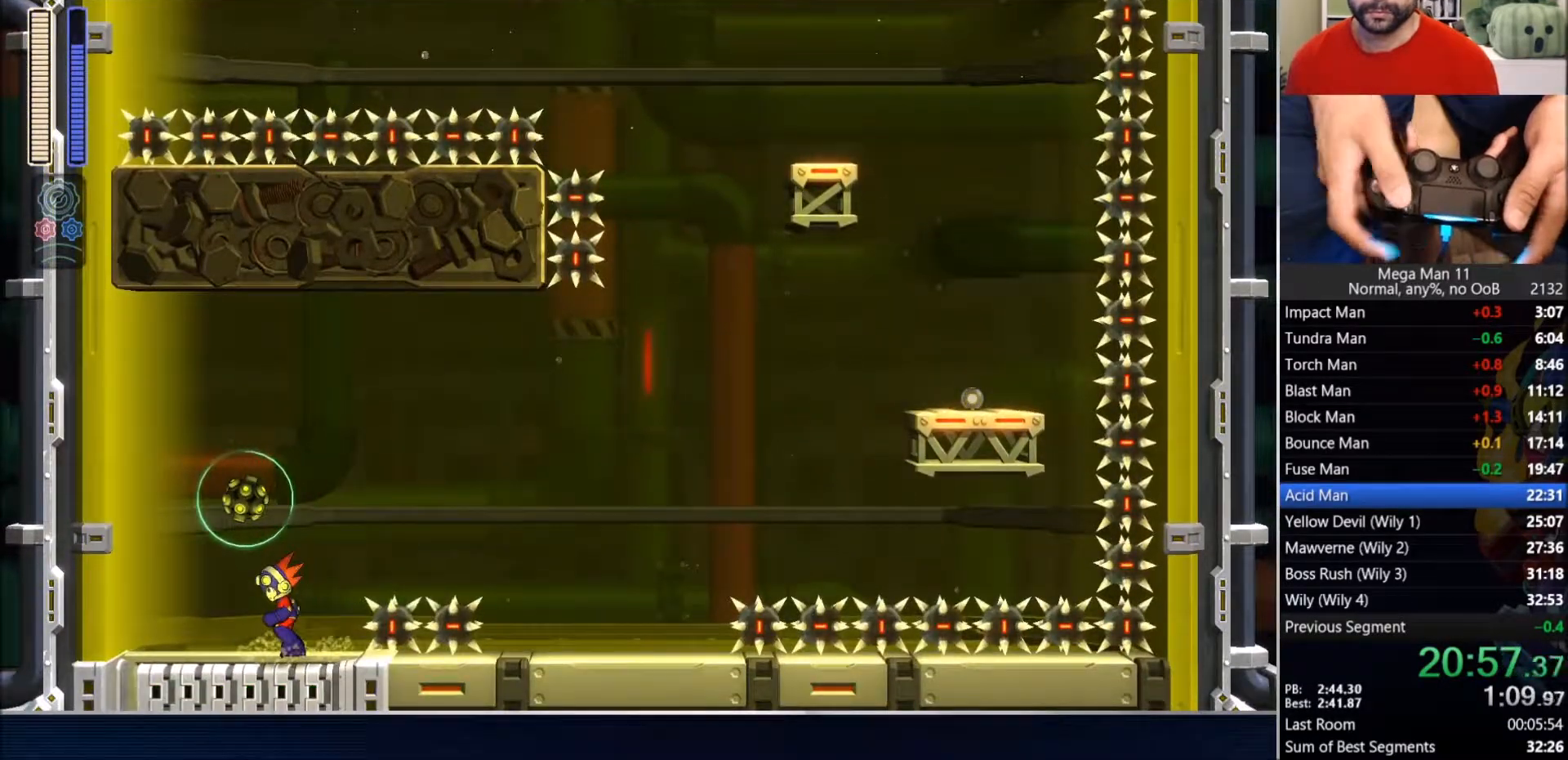
{"buttons": ["TRIANGLE", "L1"], "left_stick": "center", "right_stick": "center", "events": [[100, "L1", "down"], [217, "DPAD_UP", "down"], [283, "DPAD_LEFT", "up"], [283, "TRIANGLE", "down"], [400, "DPAD_UP", "up"]]}
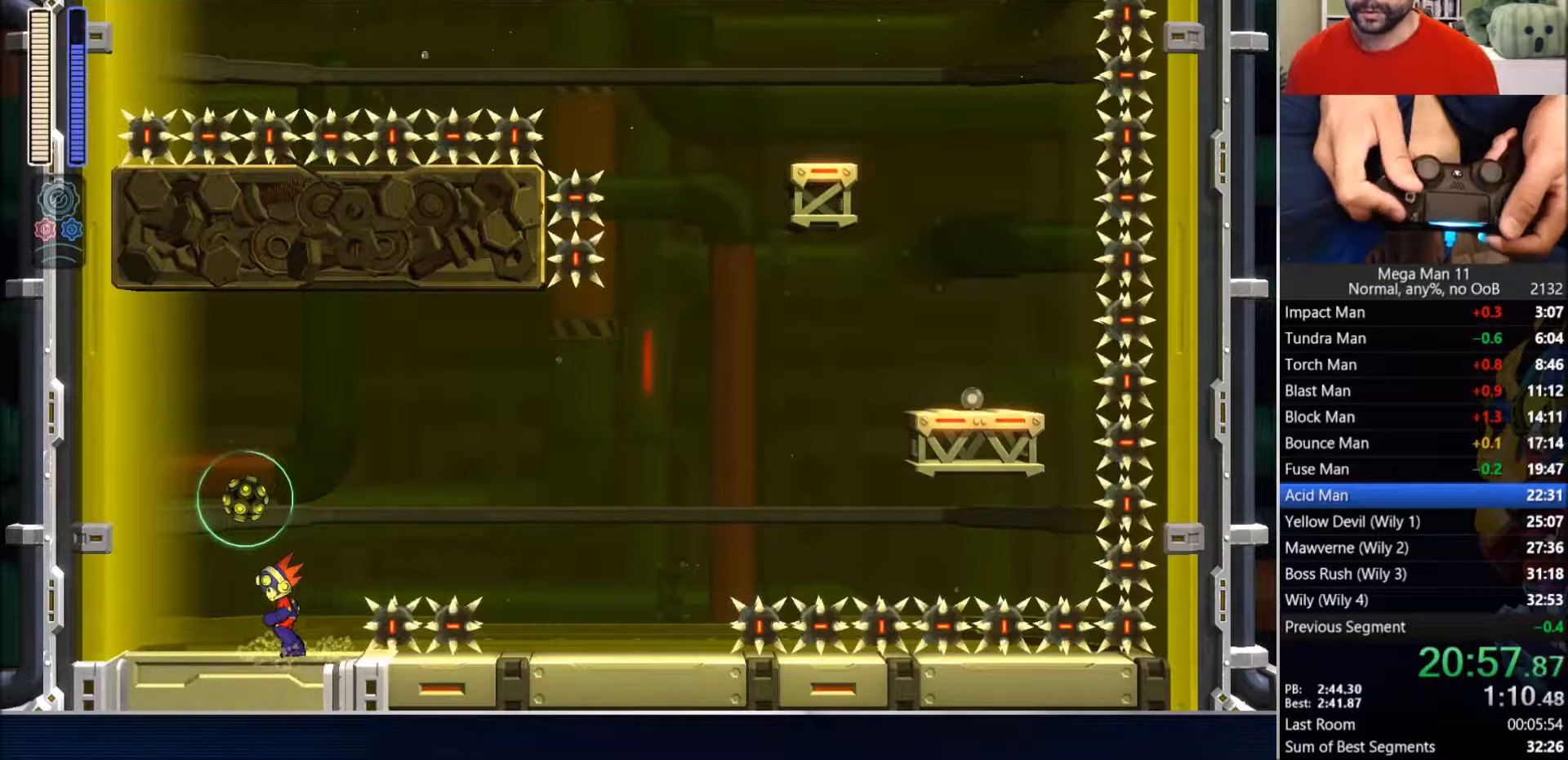
{"buttons": ["TRIANGLE", "L1", "DPAD_UP"], "left_stick": "center", "right_stick": "center", "events": [[467, "DPAD_UP", "down"]]}
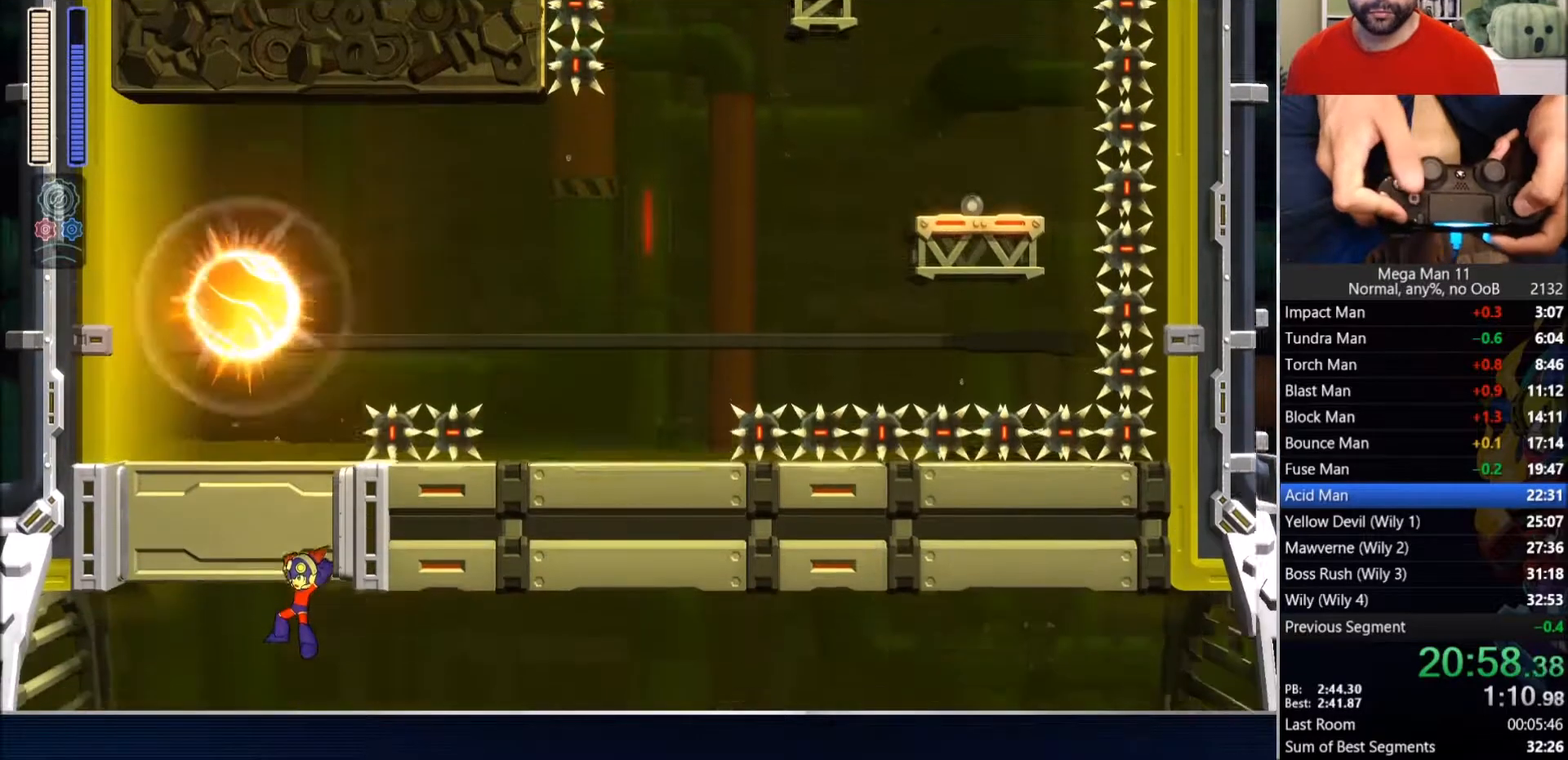
{"buttons": ["TRIANGLE", "L1", "DPAD_UP", "DPAD_RIGHT"], "left_stick": "center", "right_stick": "up-left", "events": [[250, "right_stick", "up-left"], [333, "DPAD_RIGHT", "down"]]}
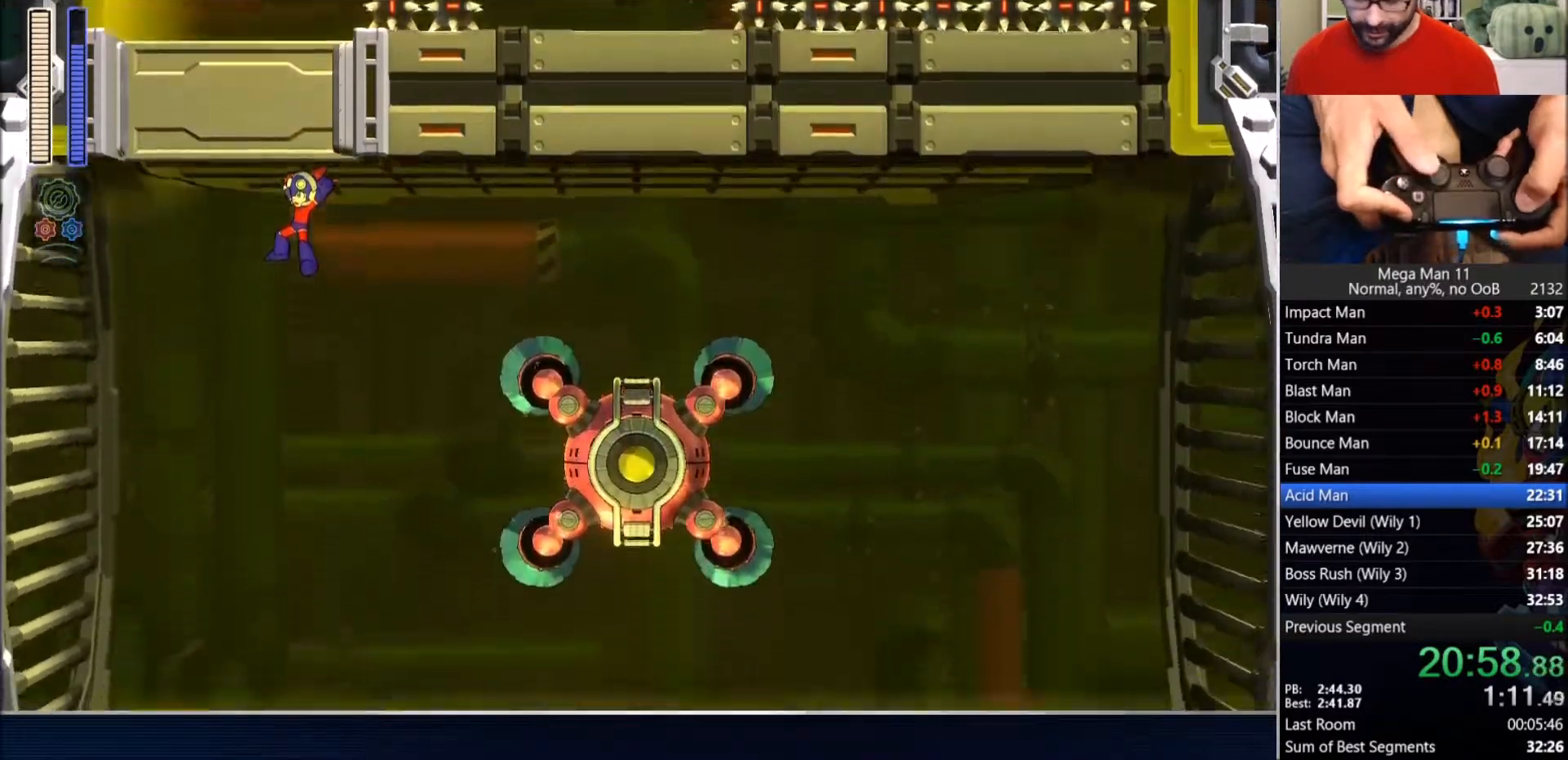
{"buttons": ["TRIANGLE", "L1", "DPAD_UP", "DPAD_RIGHT"], "left_stick": "center", "right_stick": "up-left", "events": [[117, "DPAD_RIGHT", "up"], [450, "DPAD_RIGHT", "down"]]}
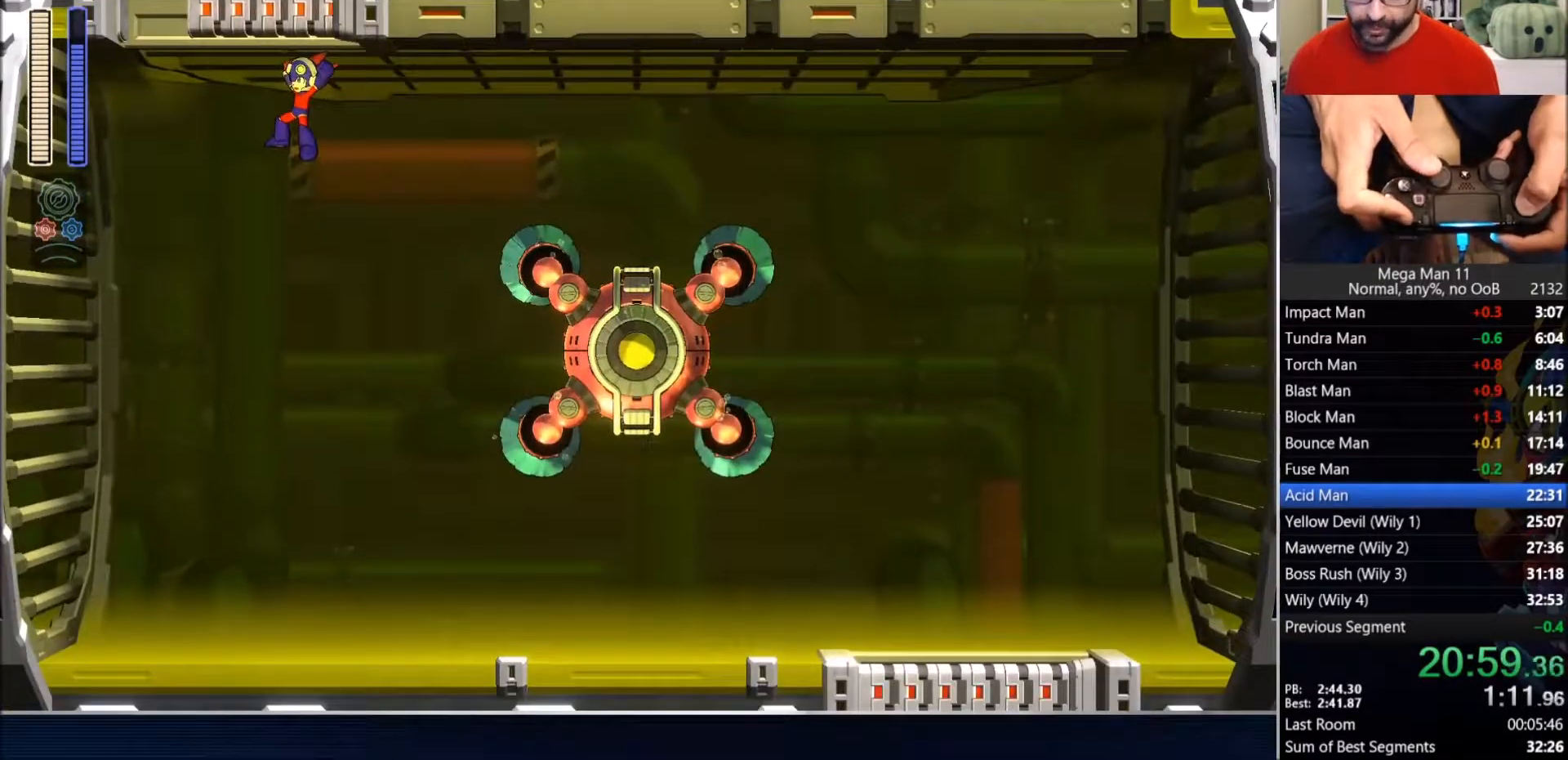
{"buttons": ["TRIANGLE", "L1", "DPAD_UP", "DPAD_RIGHT"], "left_stick": "center", "right_stick": "up-left", "events": []}
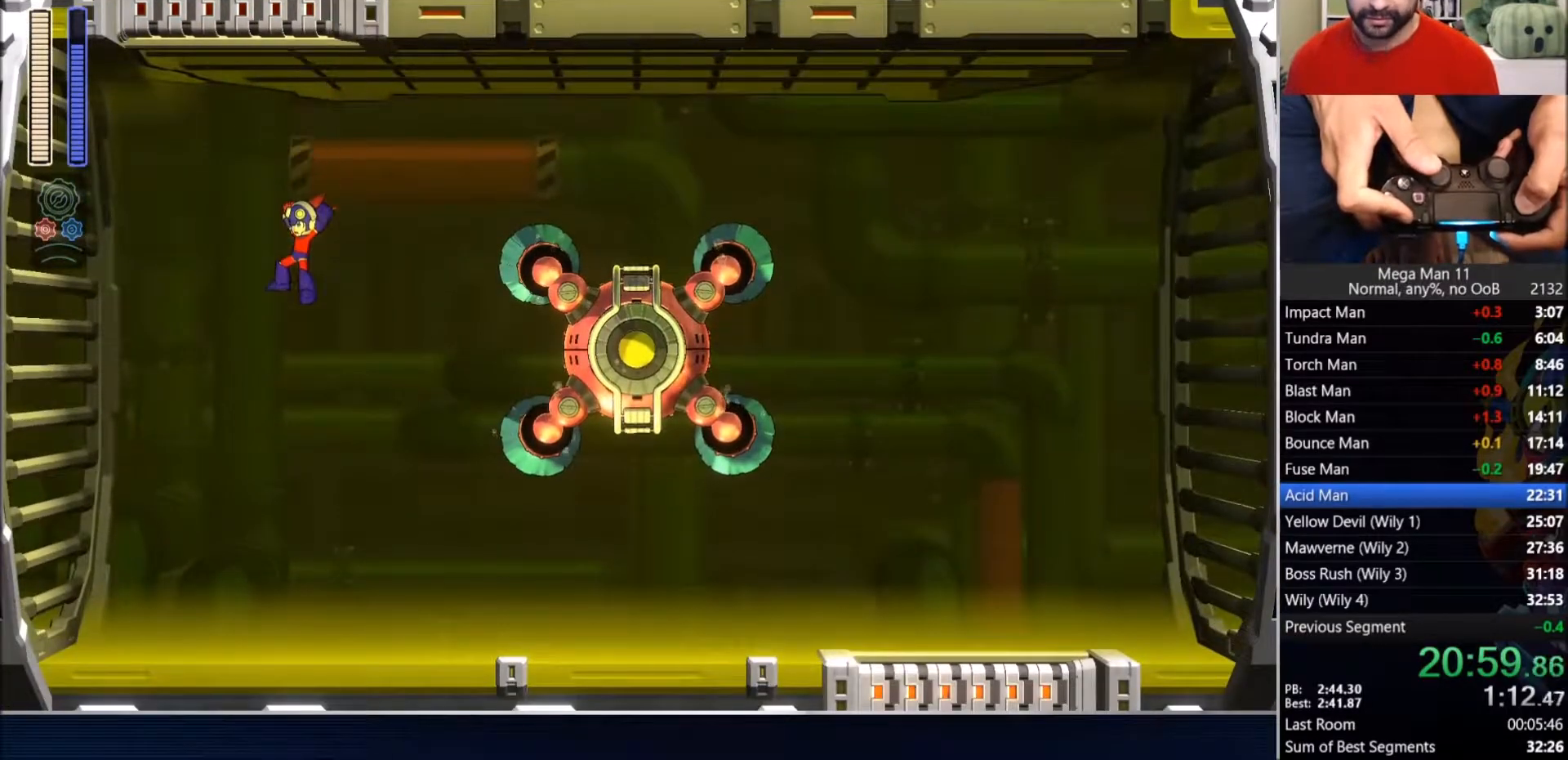
{"buttons": ["TRIANGLE", "L1", "DPAD_UP", "DPAD_RIGHT"], "left_stick": "center", "right_stick": "up-left", "events": []}
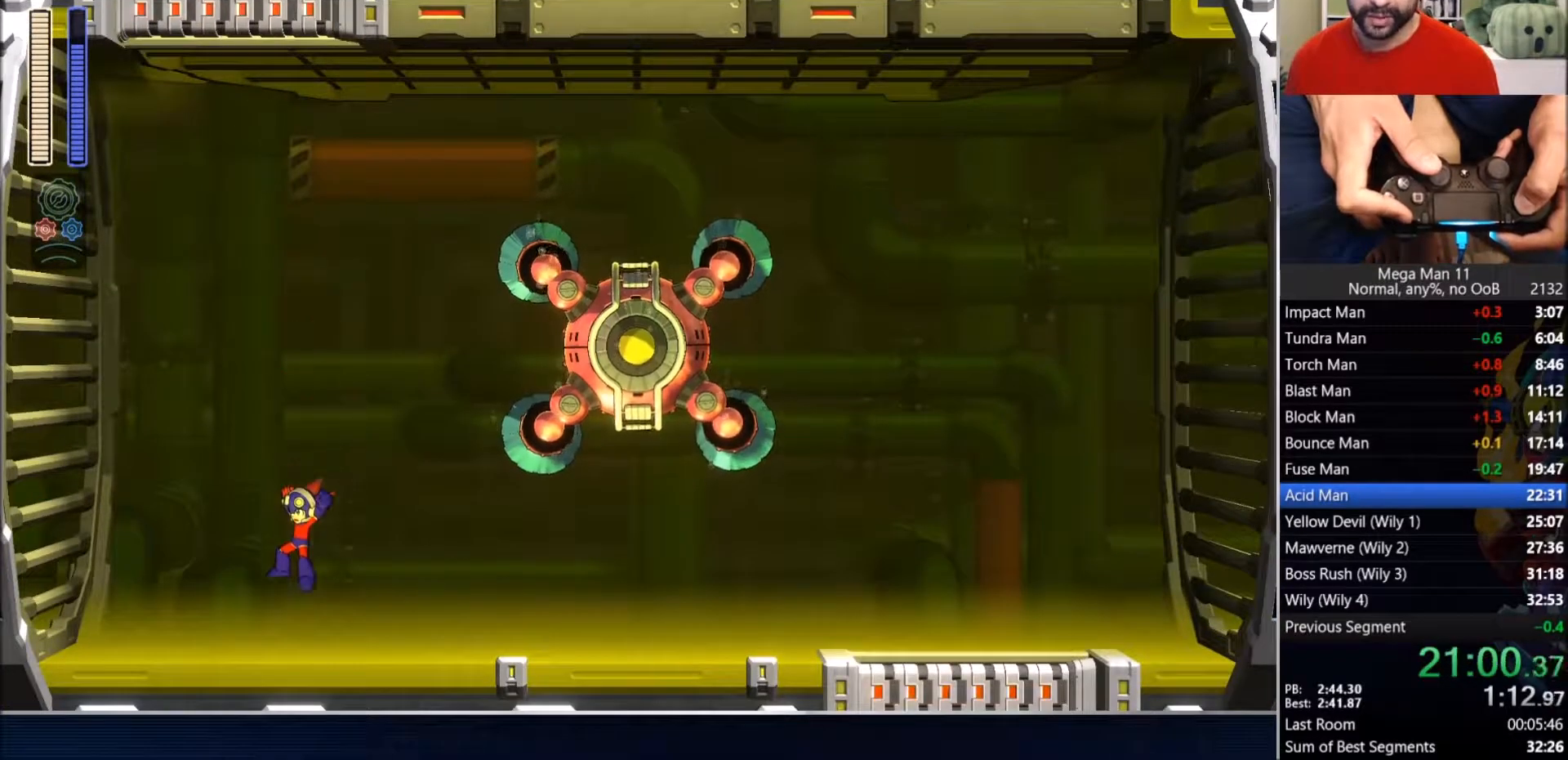
{"buttons": ["TRIANGLE", "L1", "DPAD_UP", "DPAD_RIGHT"], "left_stick": "center", "right_stick": "up-left", "events": []}
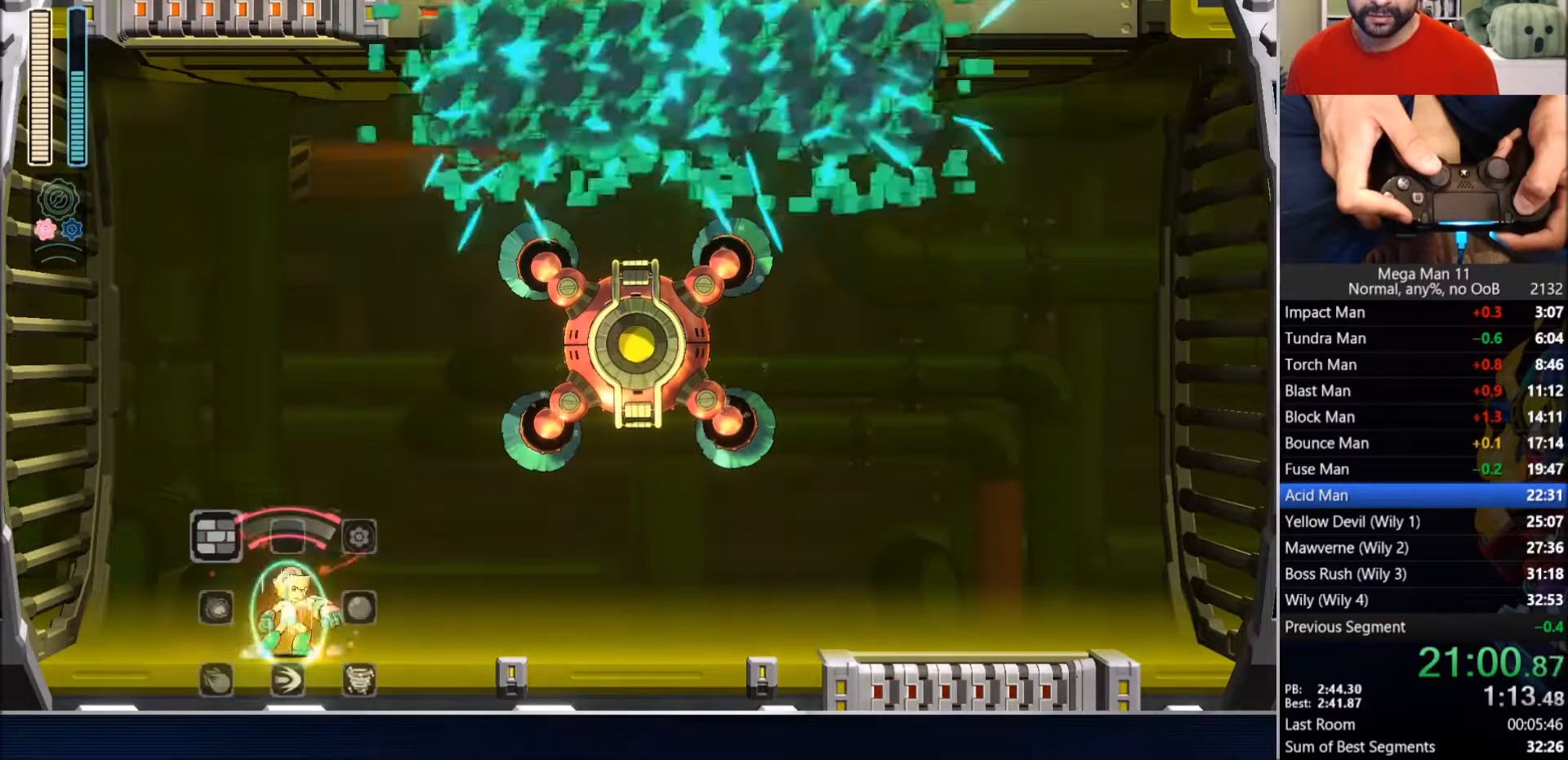
{"buttons": ["TRIANGLE", "L1", "DPAD_UP"], "left_stick": "center", "right_stick": "down-right", "events": [[100, "DPAD_RIGHT", "up"], [150, "right_stick", "center"], [200, "right_stick", "right"], [367, "right_stick", "down-right"]]}
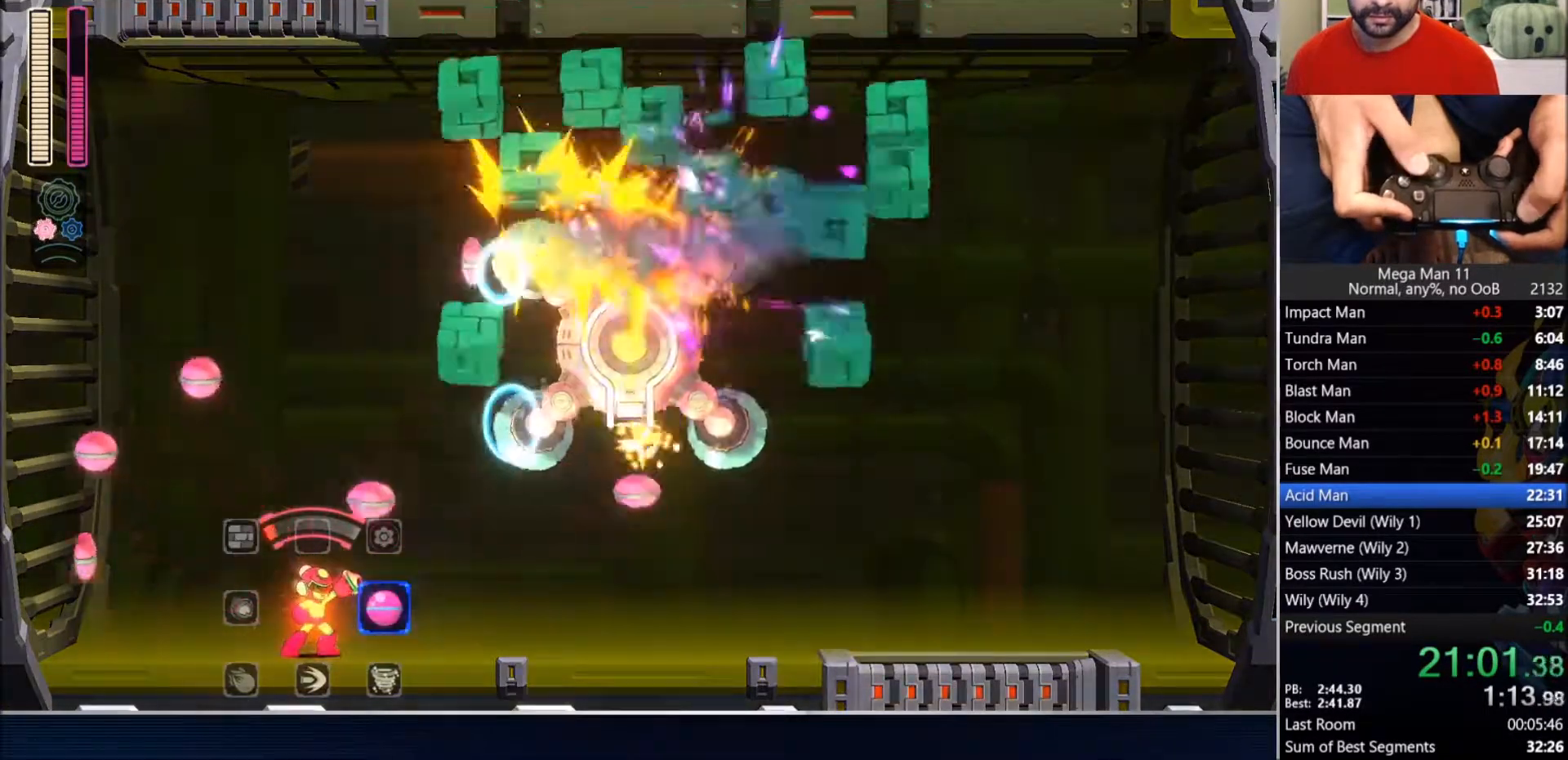
{"buttons": ["TRIANGLE", "L1", "DPAD_UP"], "left_stick": "center", "right_stick": "center", "events": [[333, "right_stick", "center"]]}
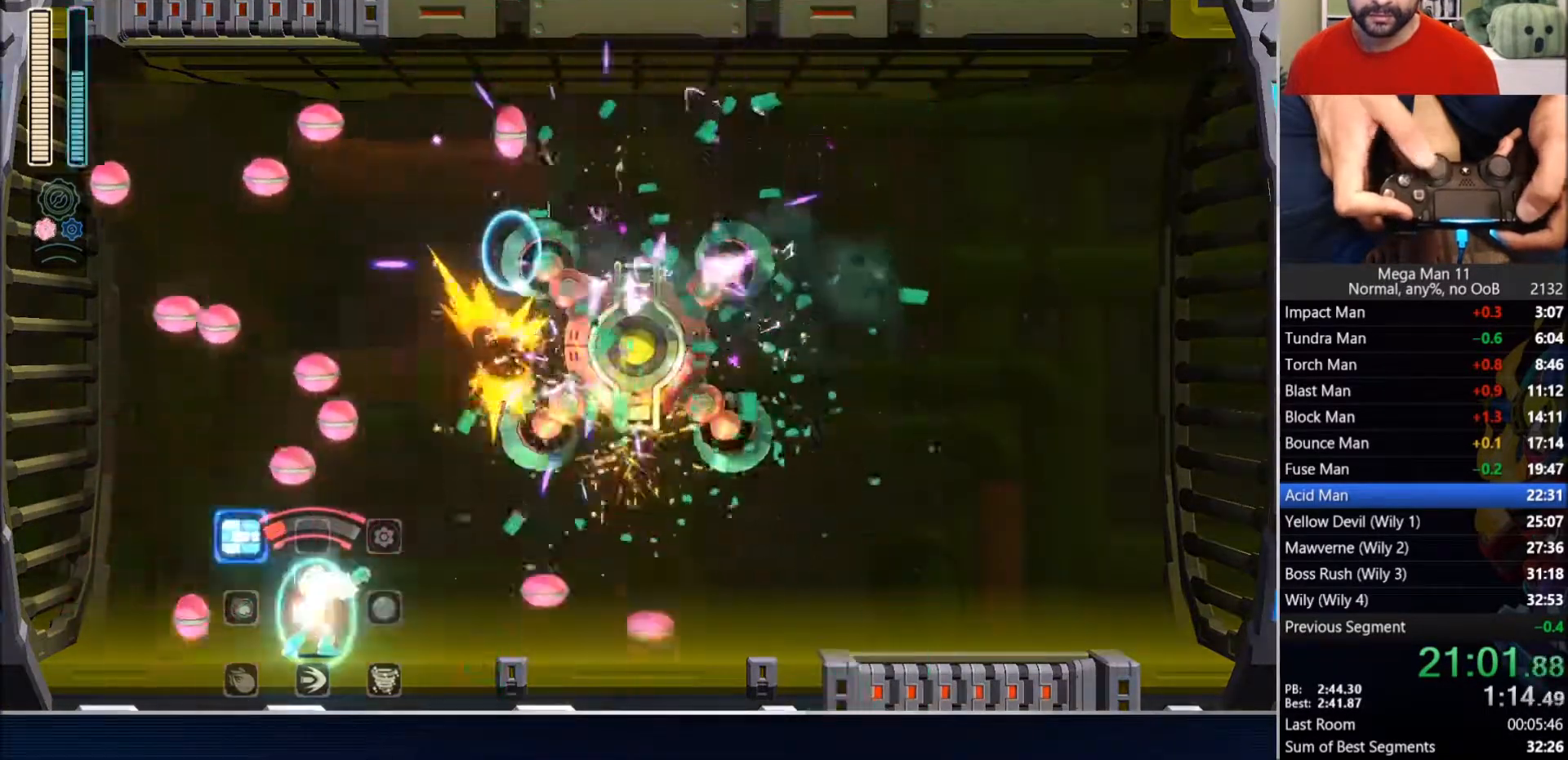
{"buttons": ["L1", "DPAD_UP"], "left_stick": "center", "right_stick": "down-right", "events": [[33, "right_stick", "up-left"], [233, "right_stick", "center"], [383, "right_stick", "down-right"], [500, "TRIANGLE", "up"]]}